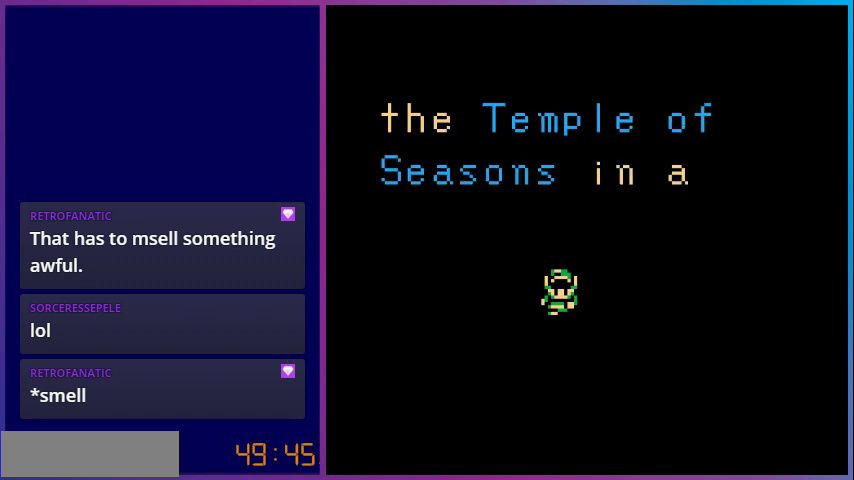
Gameplay with a controller (Nintendo layout); each line is a JSON object with the inputs held at the frame after it. "events" lists button and stick changes between this image and that frame as [ms after this image, input, new state], when the widget could be followed in between. Not read: L3 R3.
{"buttons": [], "events": [[67, "A", "down"], [233, "A", "up"]]}
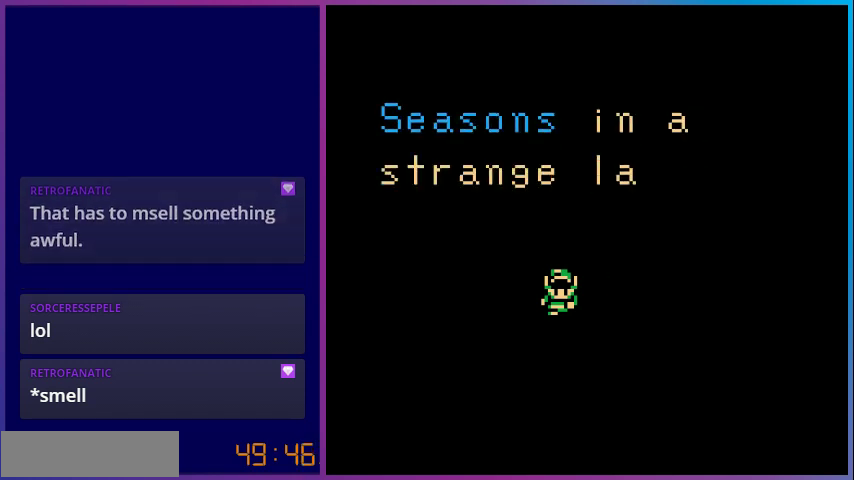
{"buttons": [], "events": []}
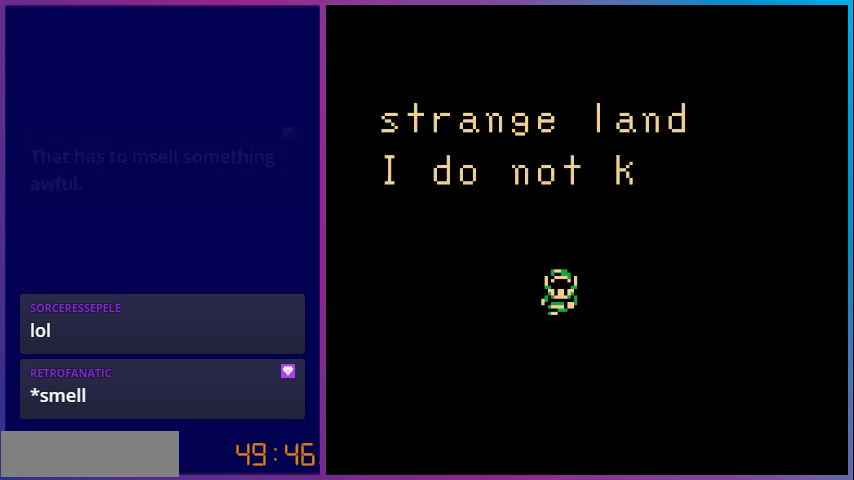
{"buttons": [], "events": []}
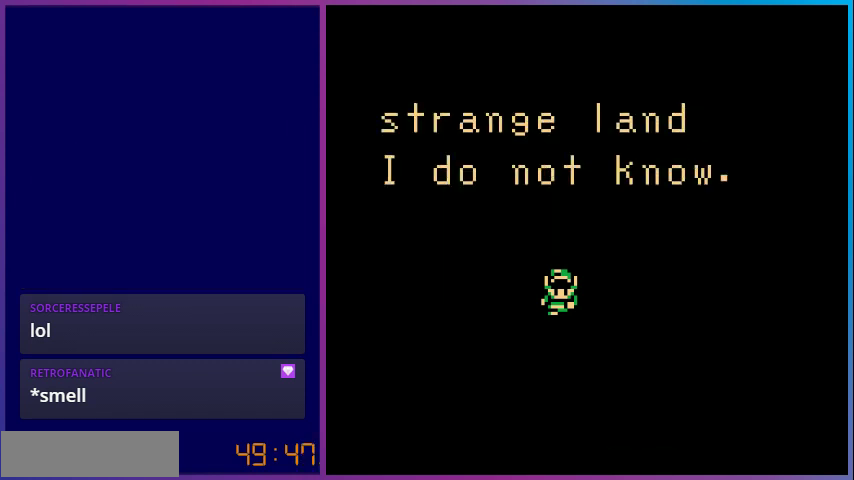
{"buttons": [], "events": []}
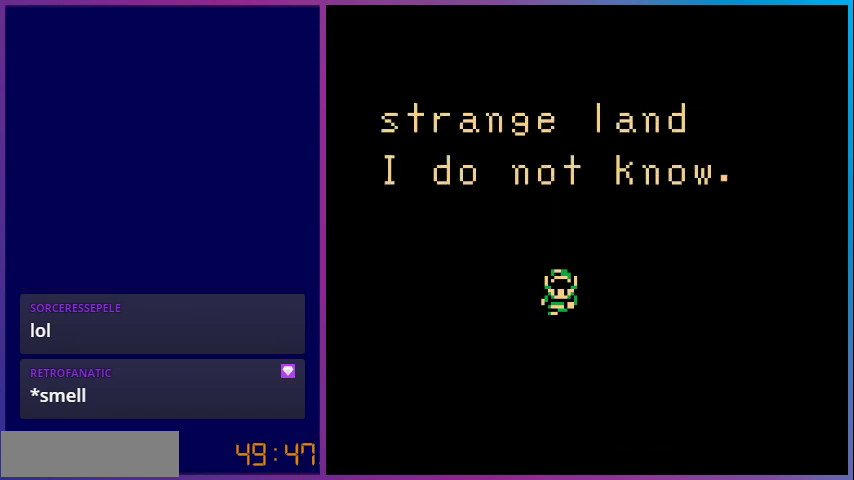
{"buttons": [], "events": [[33, "A", "down"], [233, "A", "up"]]}
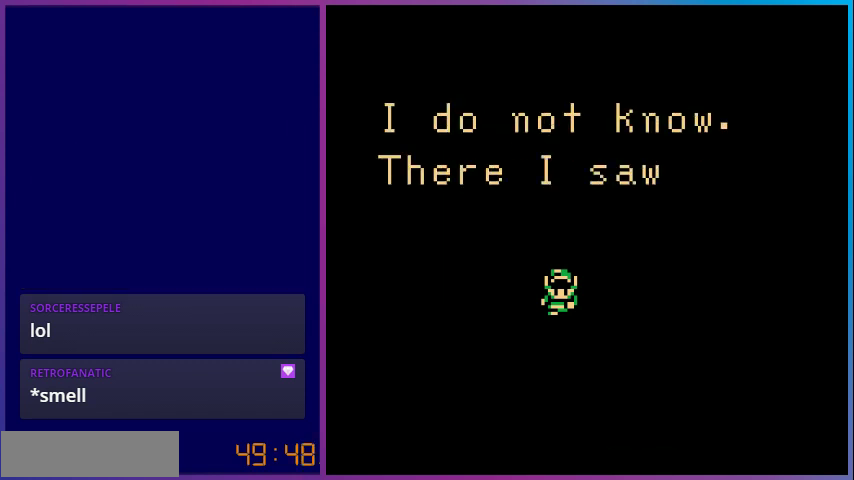
{"buttons": [], "events": []}
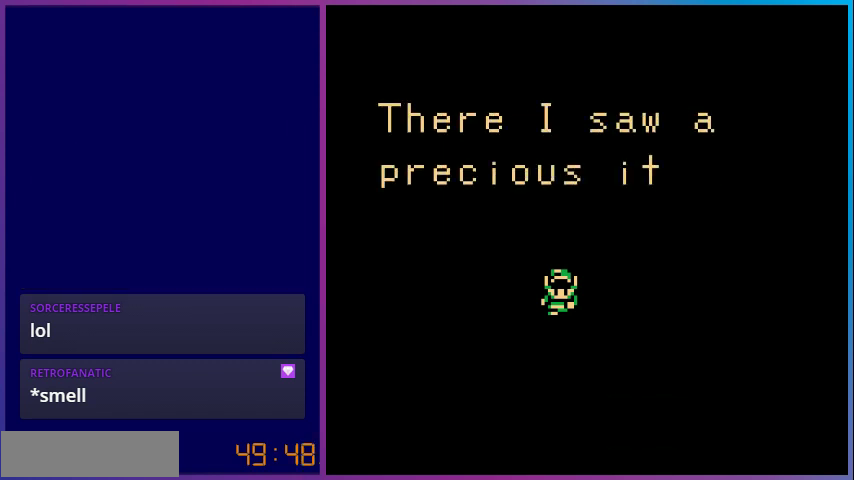
{"buttons": [], "events": []}
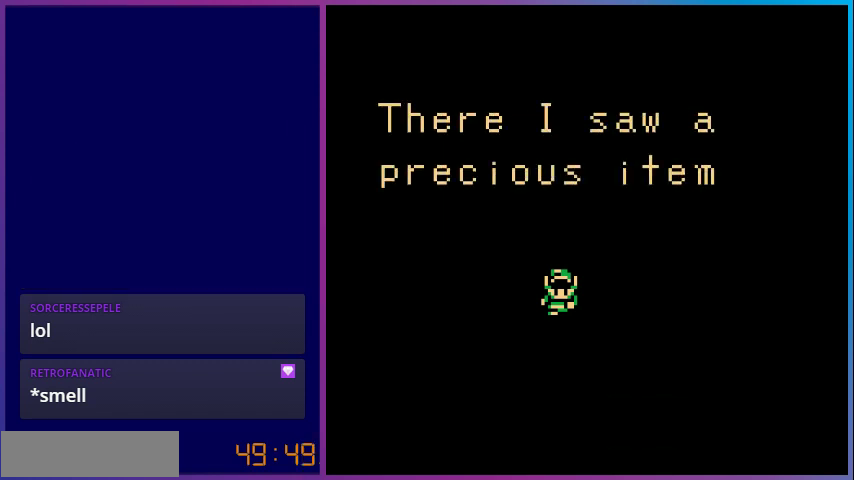
{"buttons": [], "events": []}
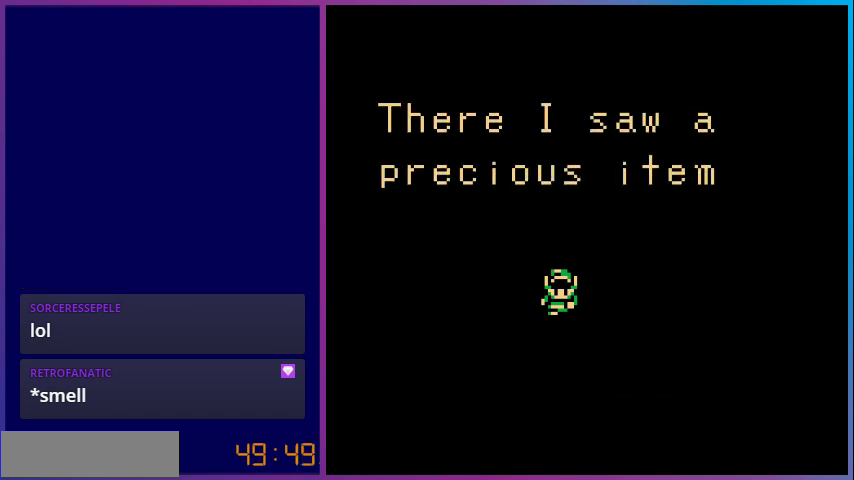
{"buttons": [], "events": [[133, "A", "down"], [300, "A", "up"]]}
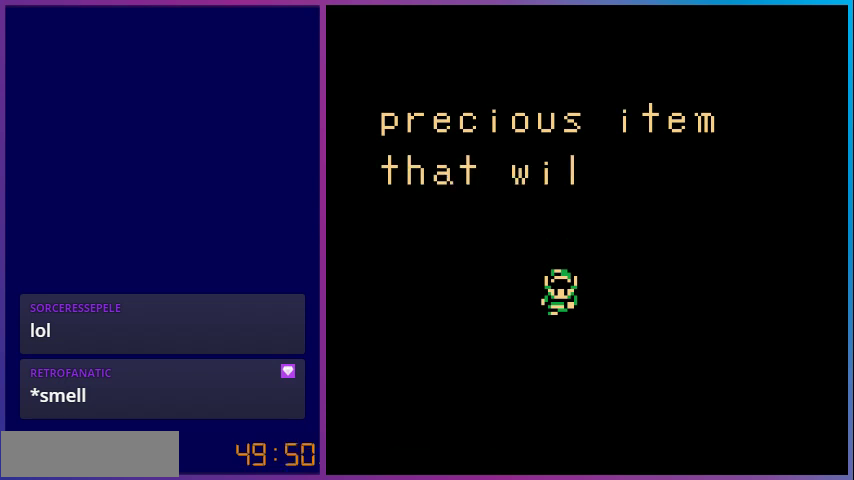
{"buttons": [], "events": []}
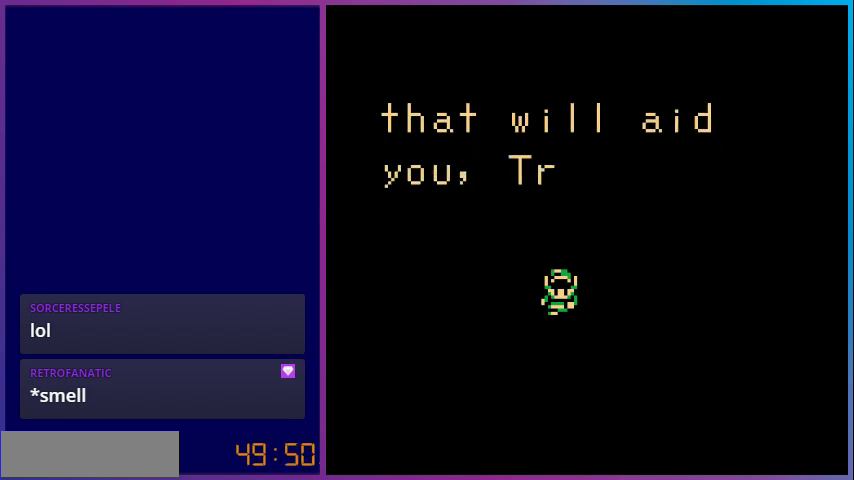
{"buttons": [], "events": []}
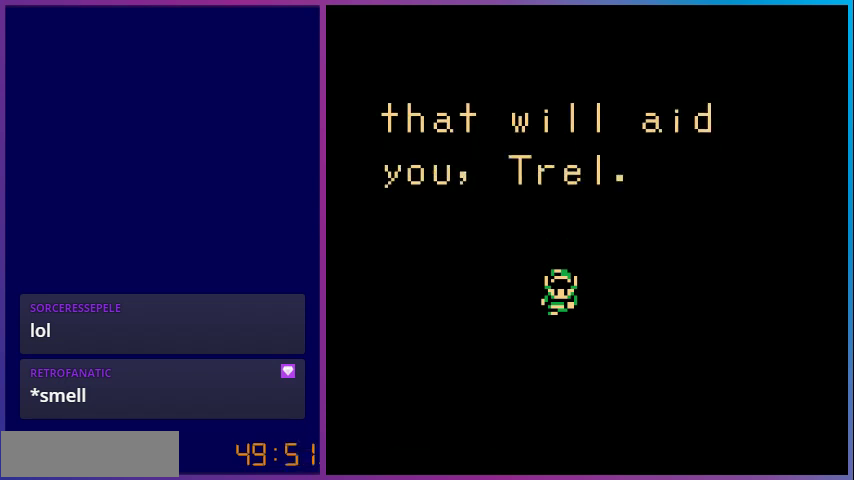
{"buttons": [], "events": [[33, "A", "down"], [200, "A", "up"]]}
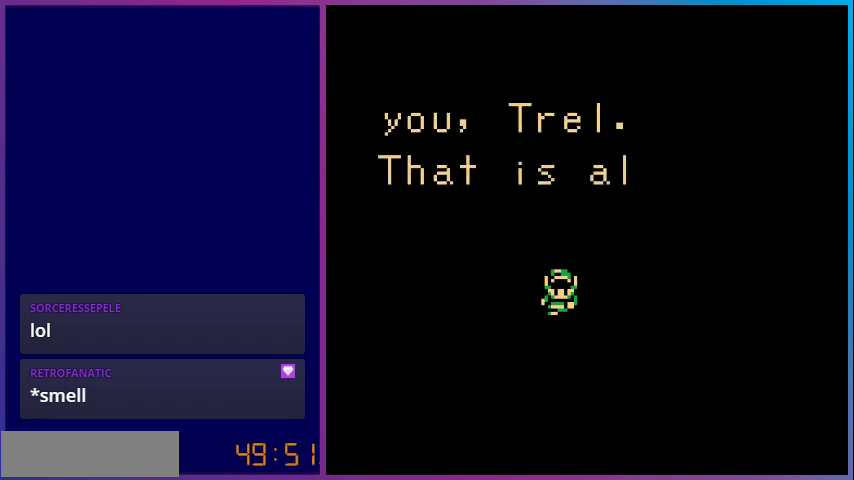
{"buttons": [], "events": []}
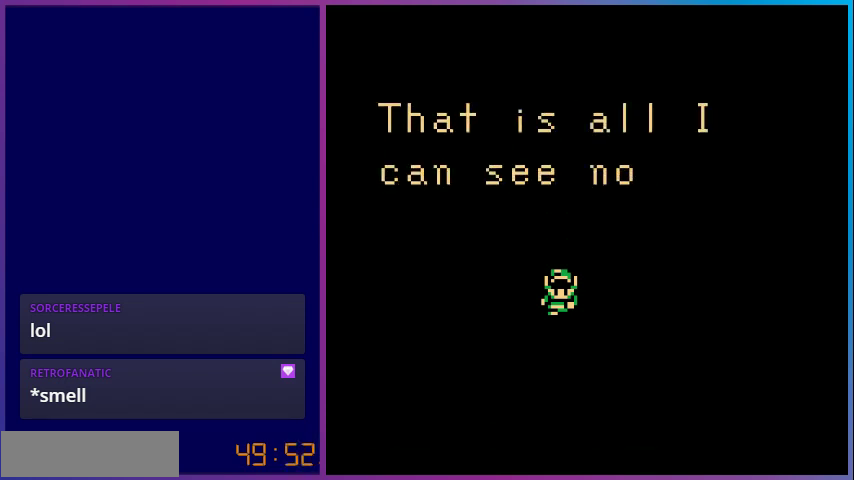
{"buttons": [], "events": []}
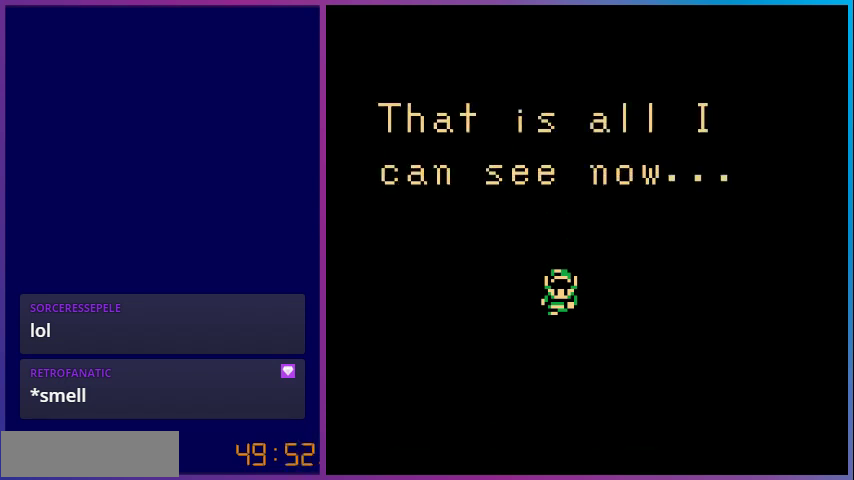
{"buttons": [], "events": []}
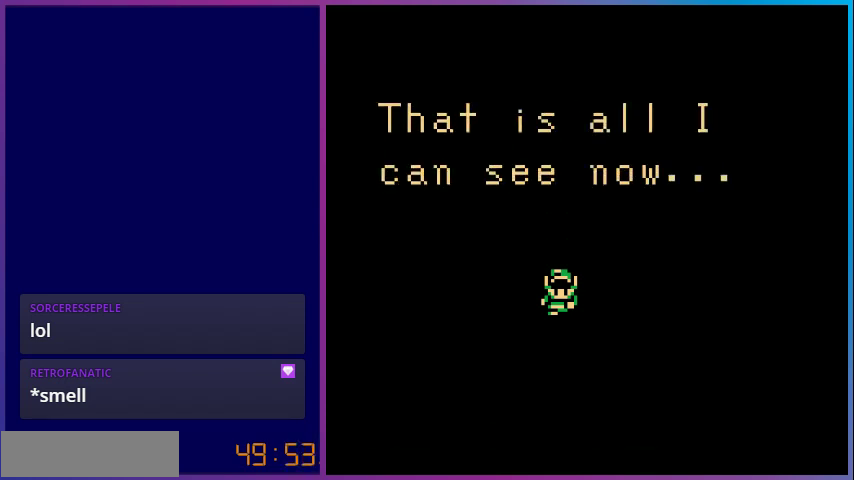
{"buttons": [], "events": [[200, "A", "down"], [333, "A", "up"]]}
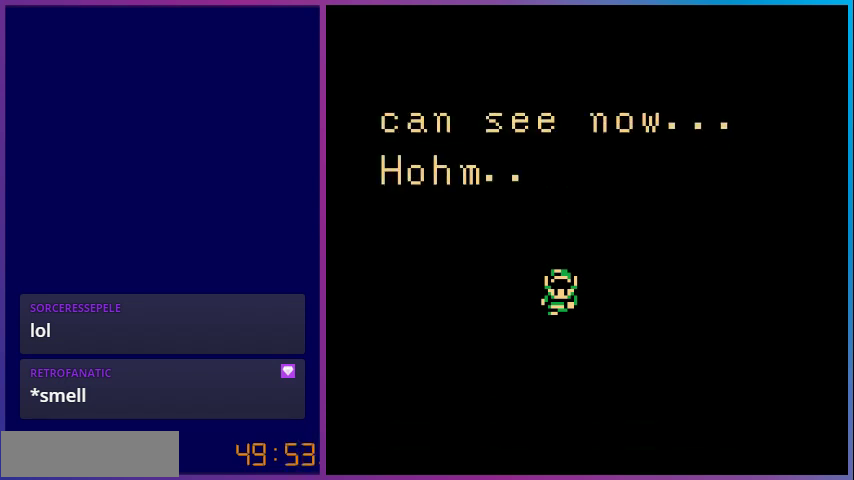
{"buttons": [], "events": []}
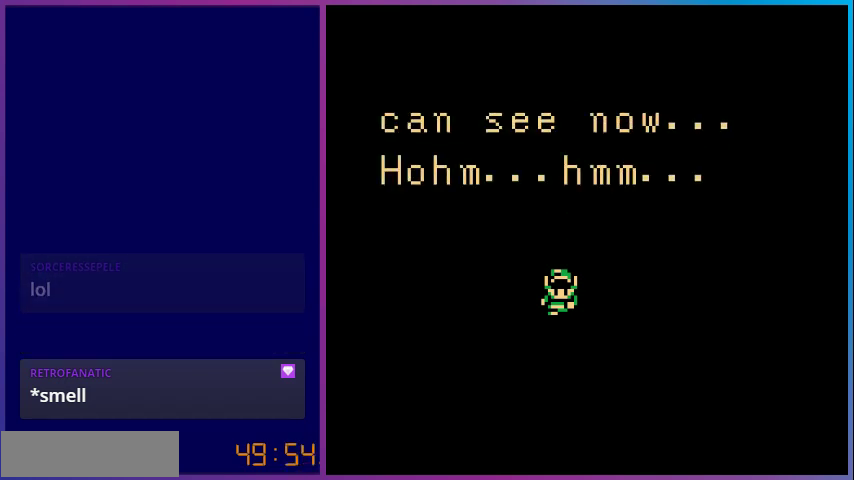
{"buttons": [], "events": []}